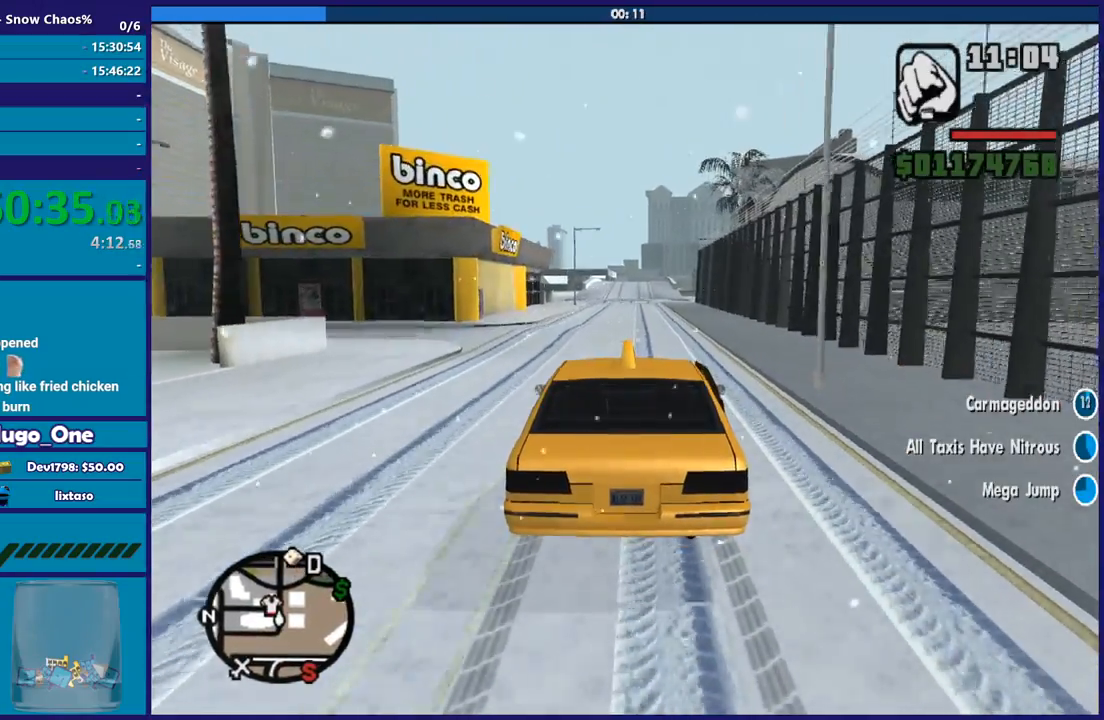
Gameplay with a controller (Xbox layout); each line is a JSON object with the inputs held at the frame after it. "button_events" lists button changes between this image and that frame as [ms after this image, input, new state], when the widget could be followed in between (sticks are given only as held states).
{"buttons": ["R2"], "left_stick": "center", "right_stick": "down", "button_events": []}
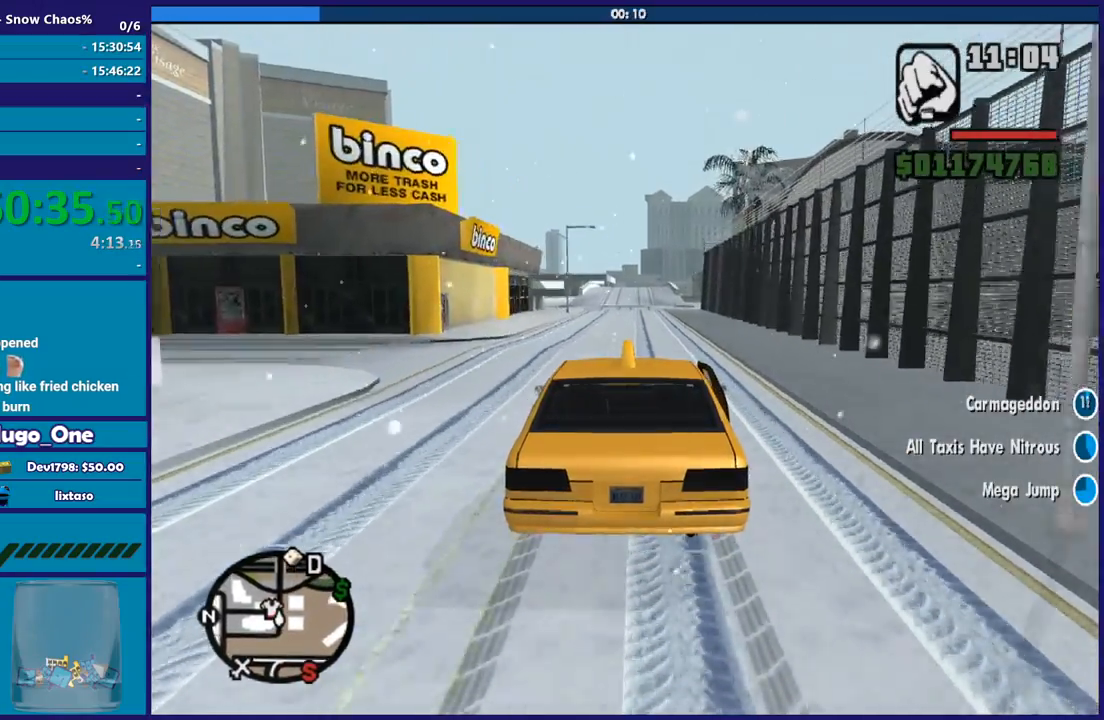
{"buttons": ["R2"], "left_stick": "center", "right_stick": "down", "button_events": []}
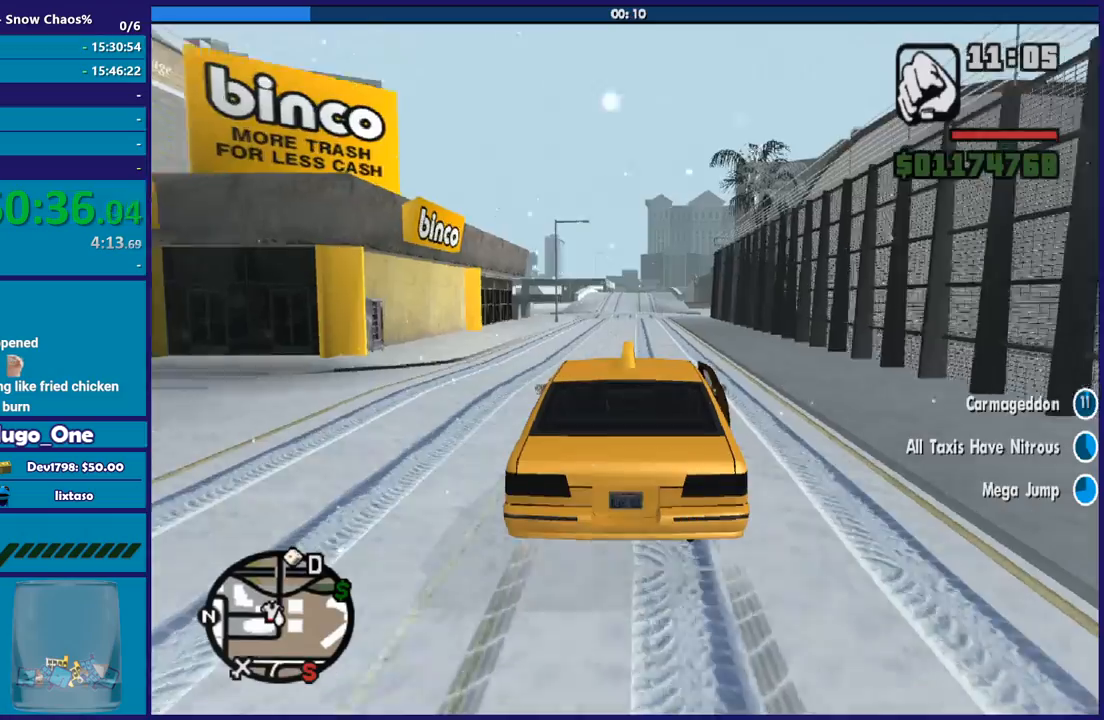
{"buttons": ["R2"], "left_stick": "center", "right_stick": "down", "button_events": []}
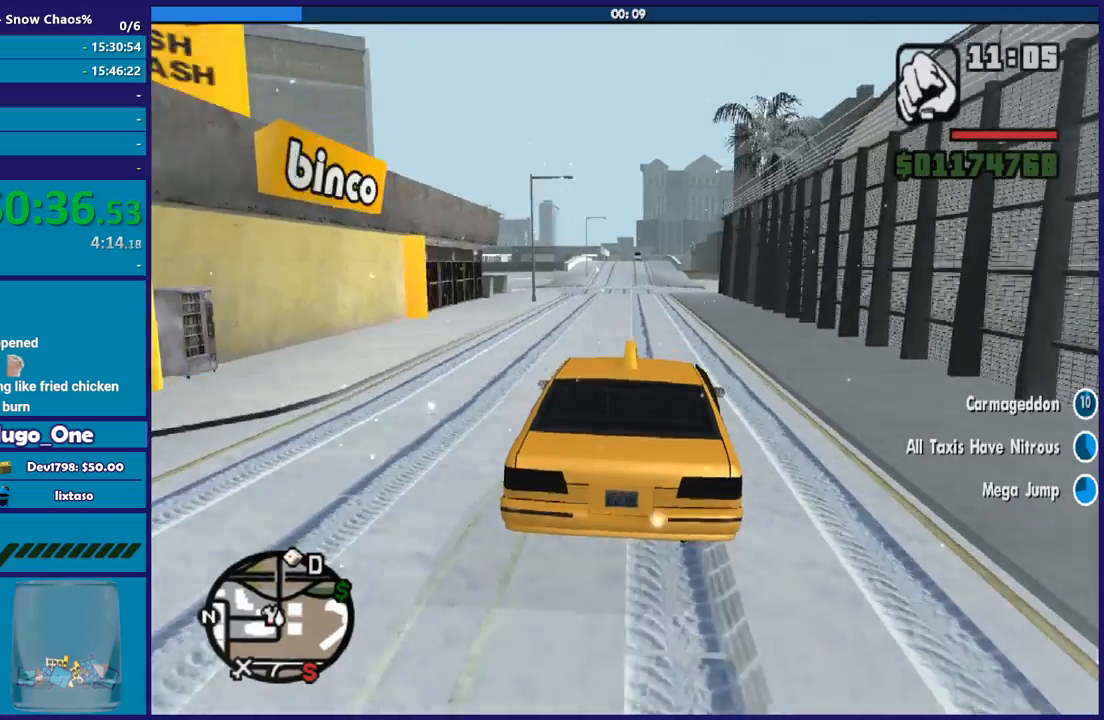
{"buttons": ["R2"], "left_stick": "down-right", "right_stick": "down", "button_events": []}
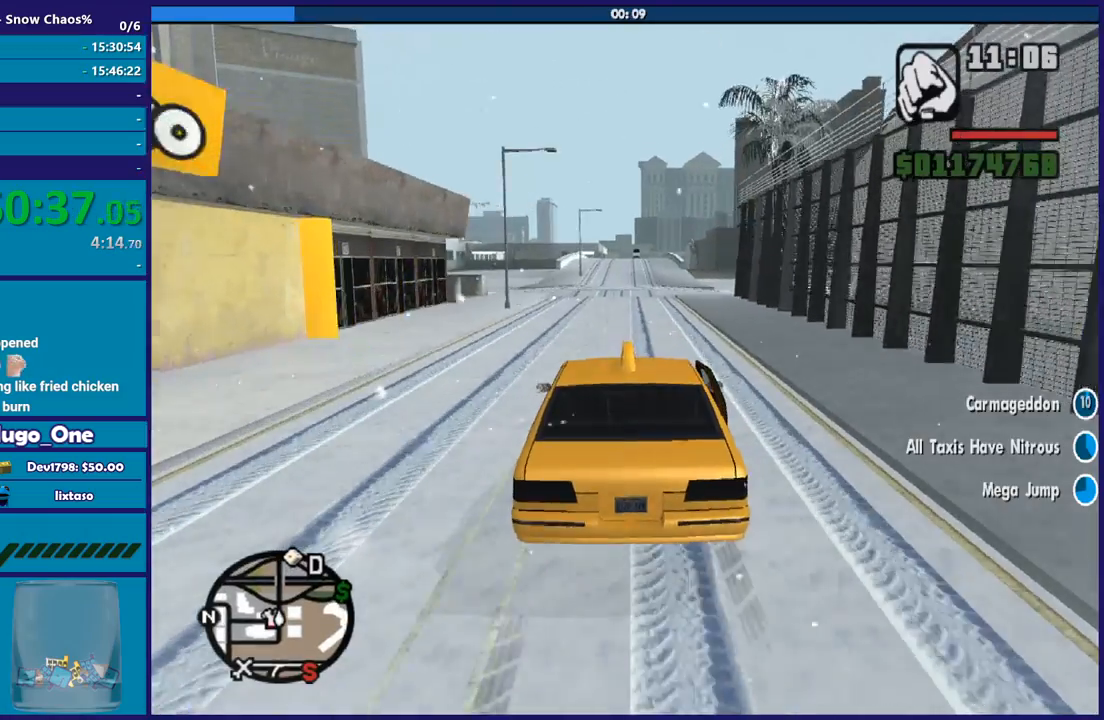
{"buttons": ["R2"], "left_stick": "center", "right_stick": "center", "button_events": []}
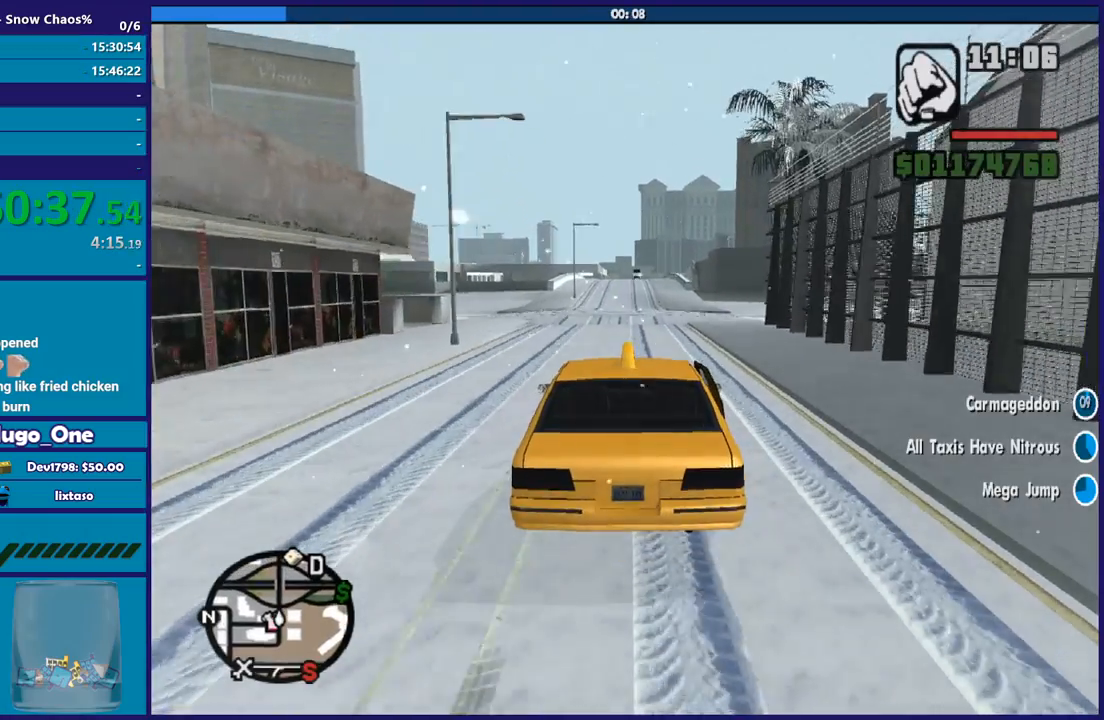
{"buttons": ["R2"], "left_stick": "center", "right_stick": "center", "button_events": []}
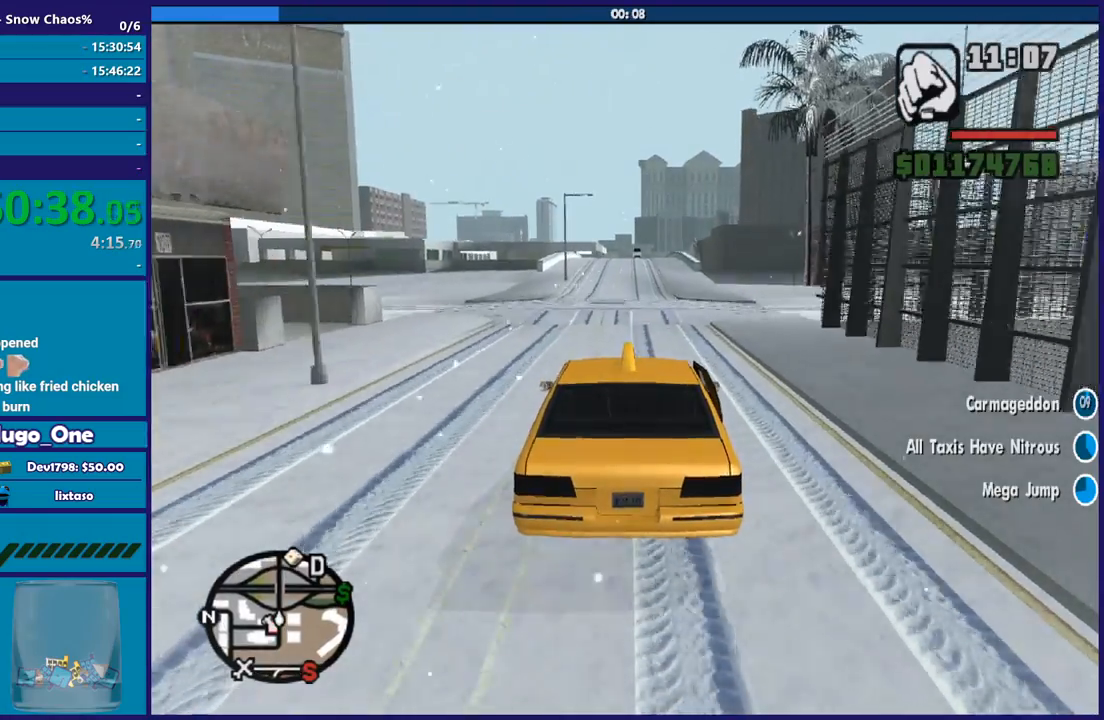
{"buttons": ["R2"], "left_stick": "center", "right_stick": "center", "button_events": []}
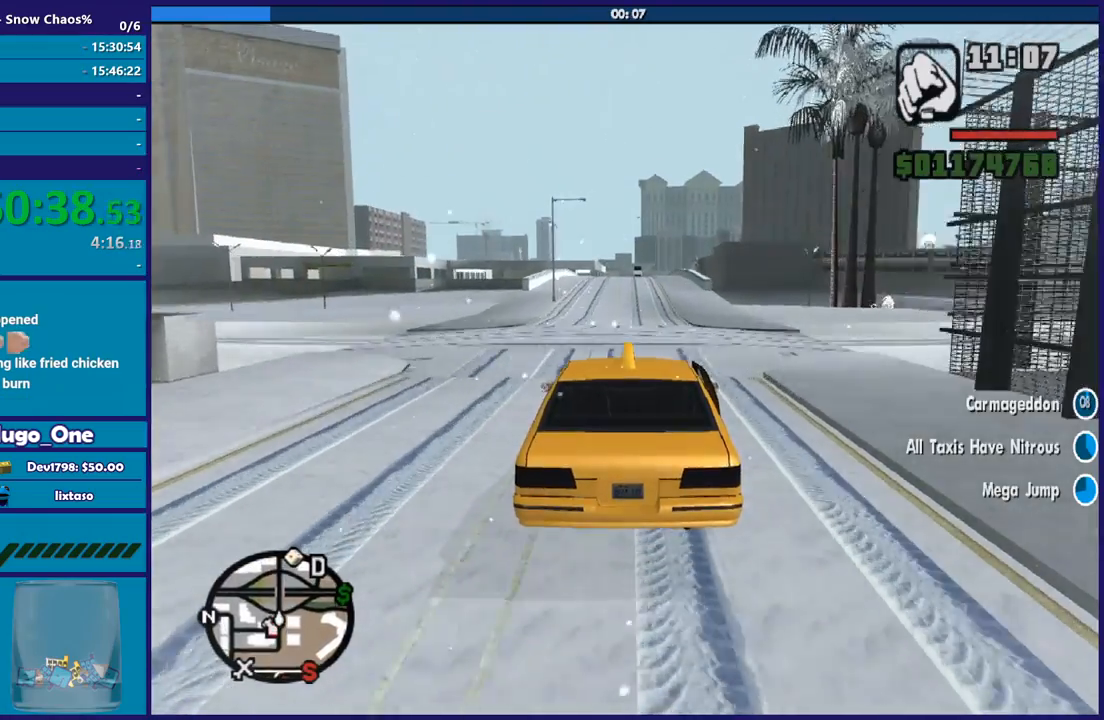
{"buttons": ["R2"], "left_stick": "center", "right_stick": "center", "button_events": []}
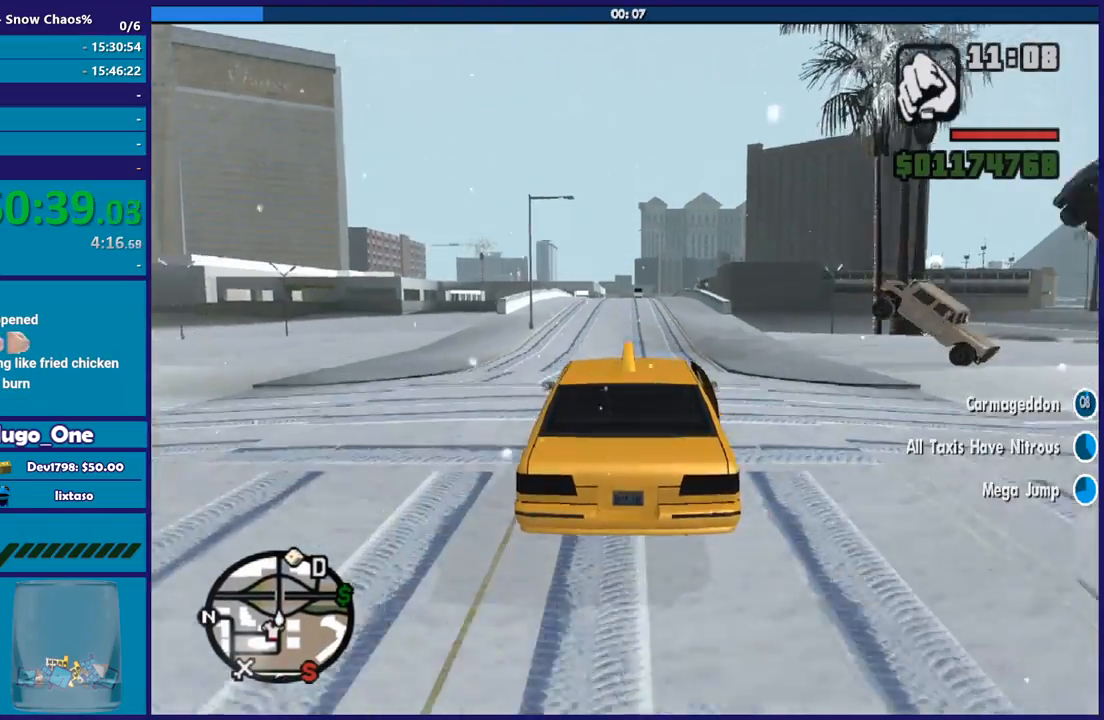
{"buttons": ["R2"], "left_stick": "center", "right_stick": "center", "button_events": []}
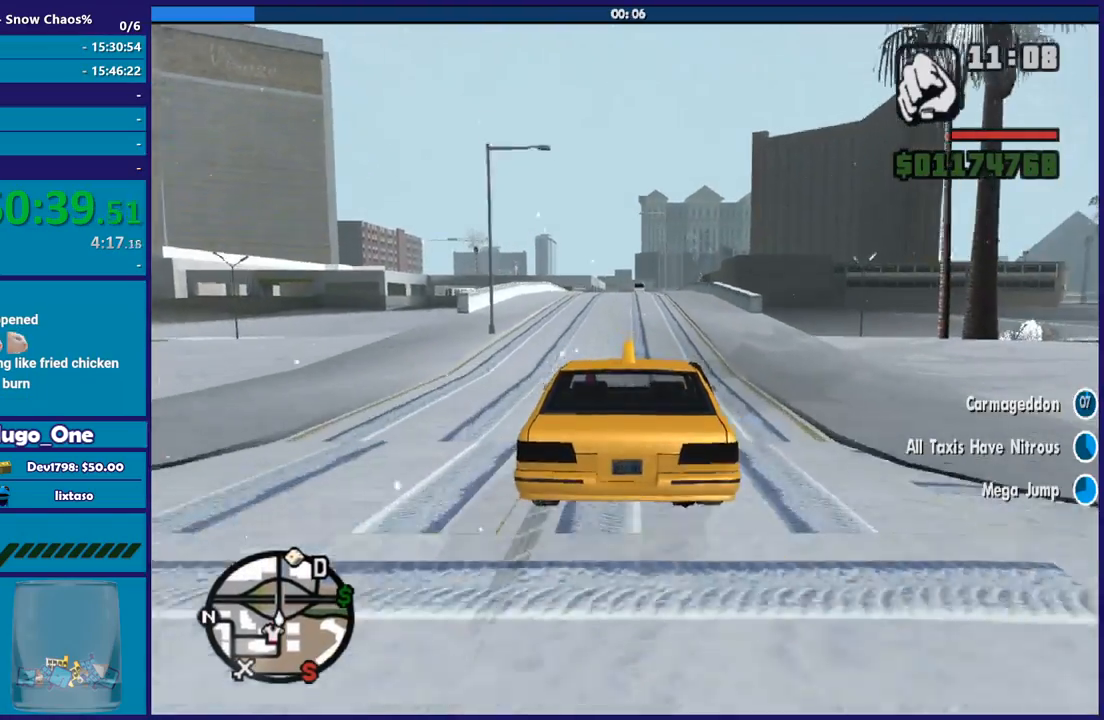
{"buttons": ["R2"], "left_stick": "center", "right_stick": "center", "button_events": []}
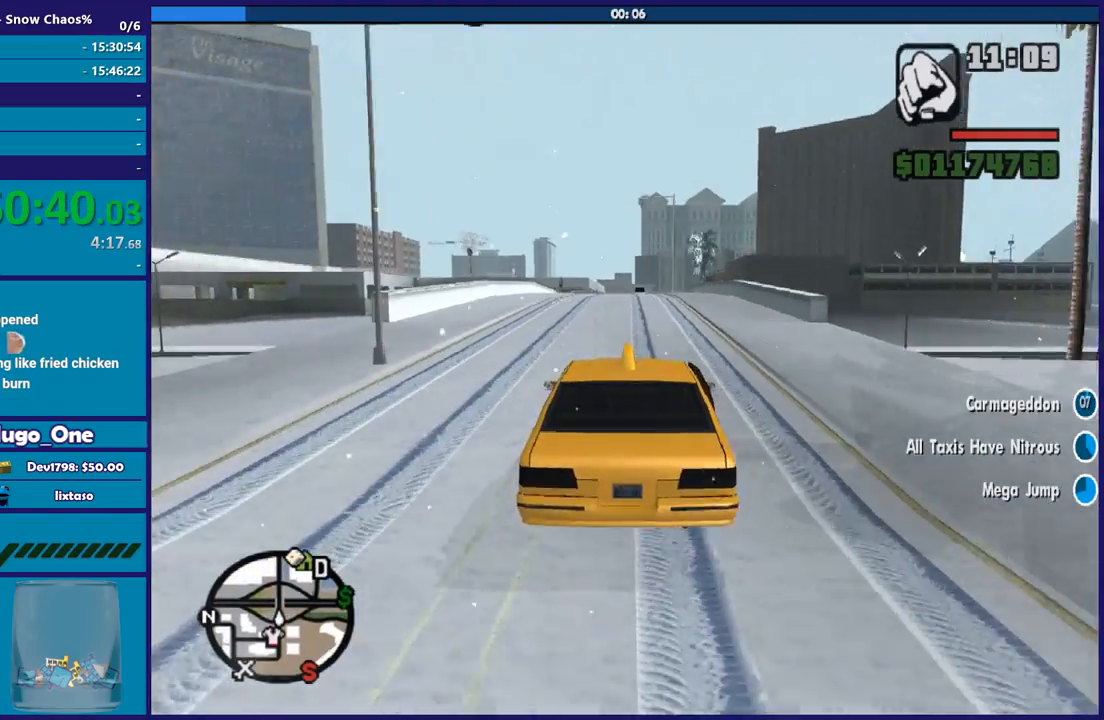
{"buttons": ["R2"], "left_stick": "center", "right_stick": "down", "button_events": []}
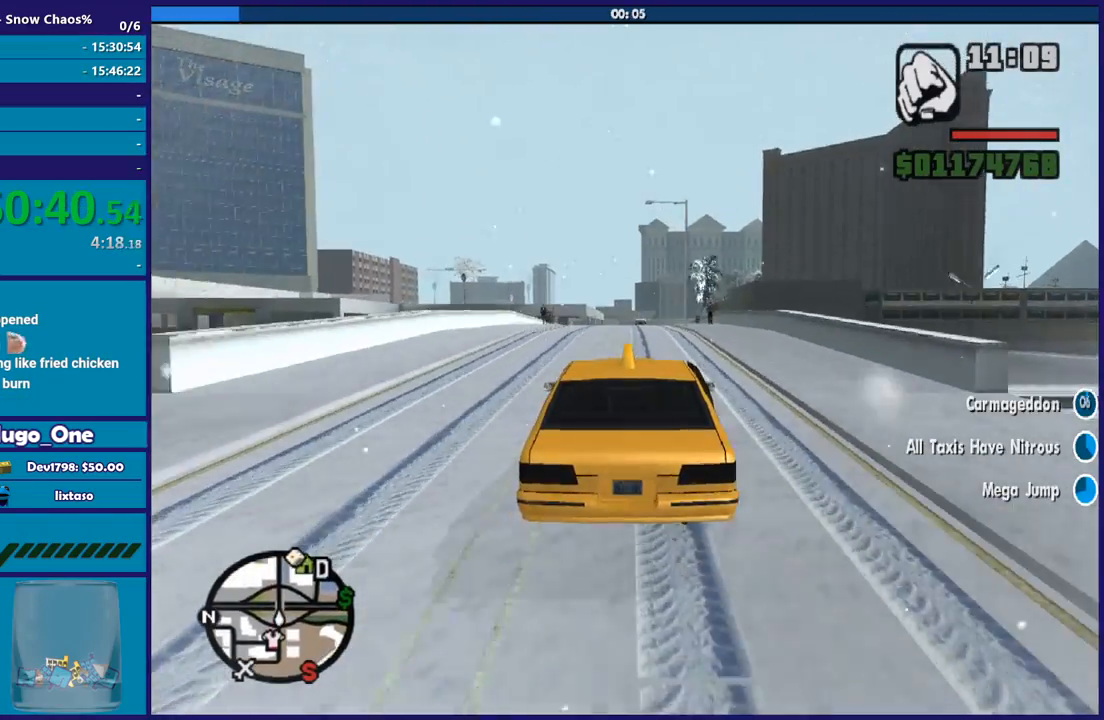
{"buttons": ["R2"], "left_stick": "center", "right_stick": "down", "button_events": []}
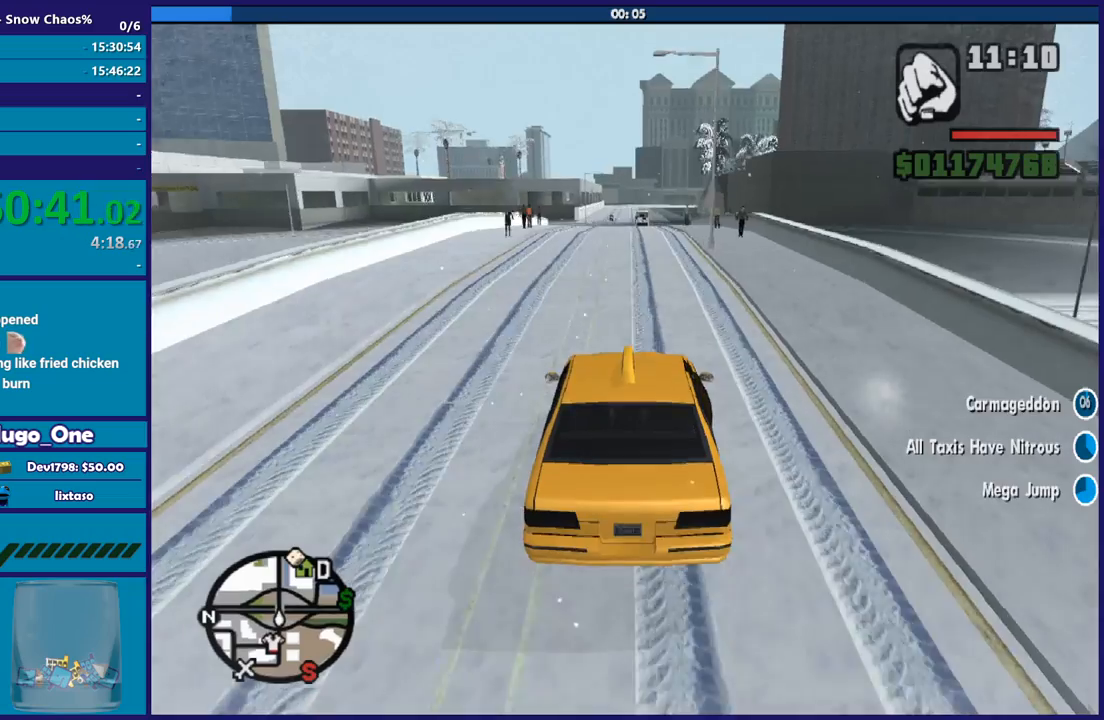
{"buttons": ["R2"], "left_stick": "center", "right_stick": "down", "button_events": []}
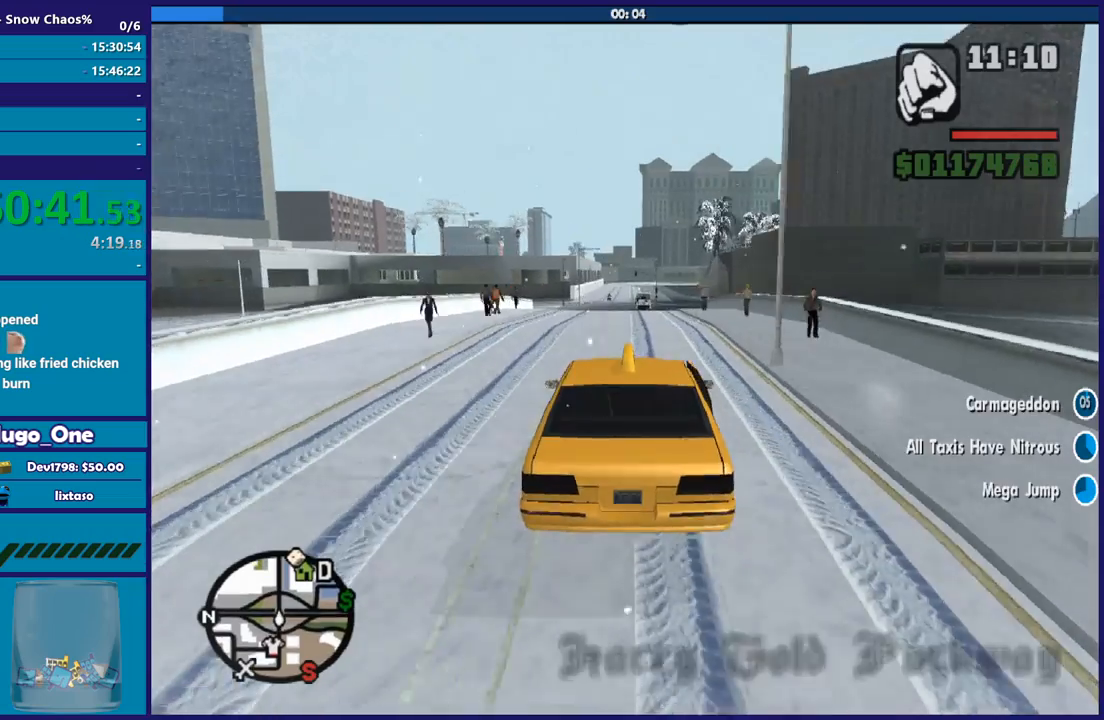
{"buttons": ["R2"], "left_stick": "left", "right_stick": "center", "button_events": []}
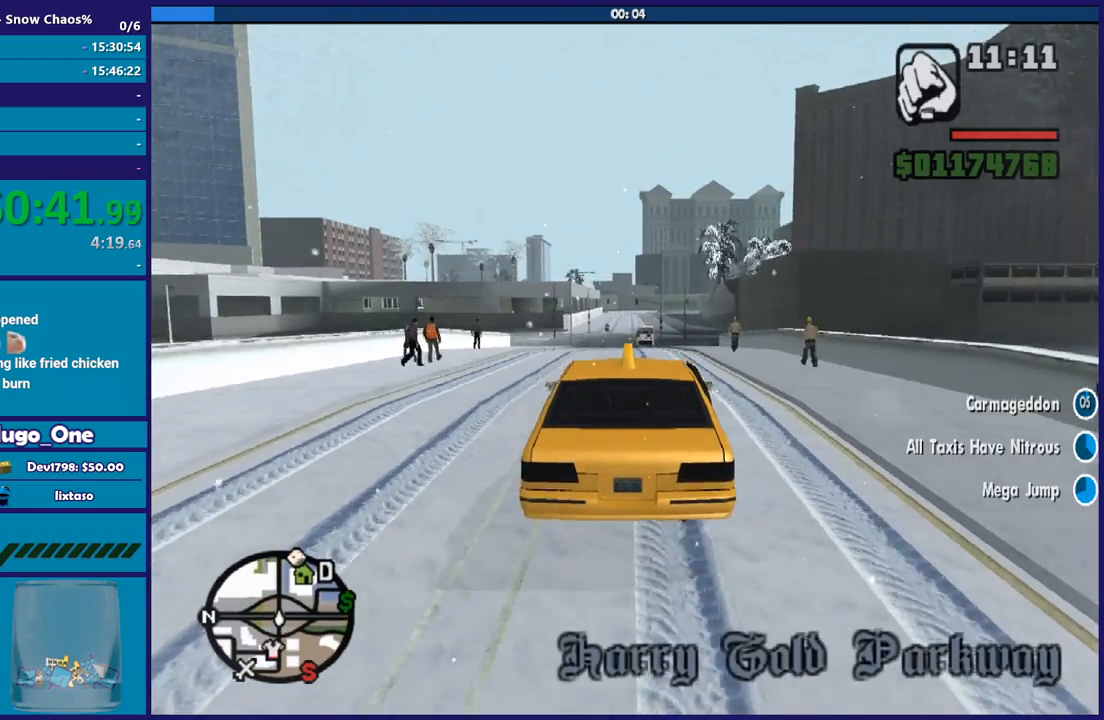
{"buttons": ["R2"], "left_stick": "center", "right_stick": "center", "button_events": []}
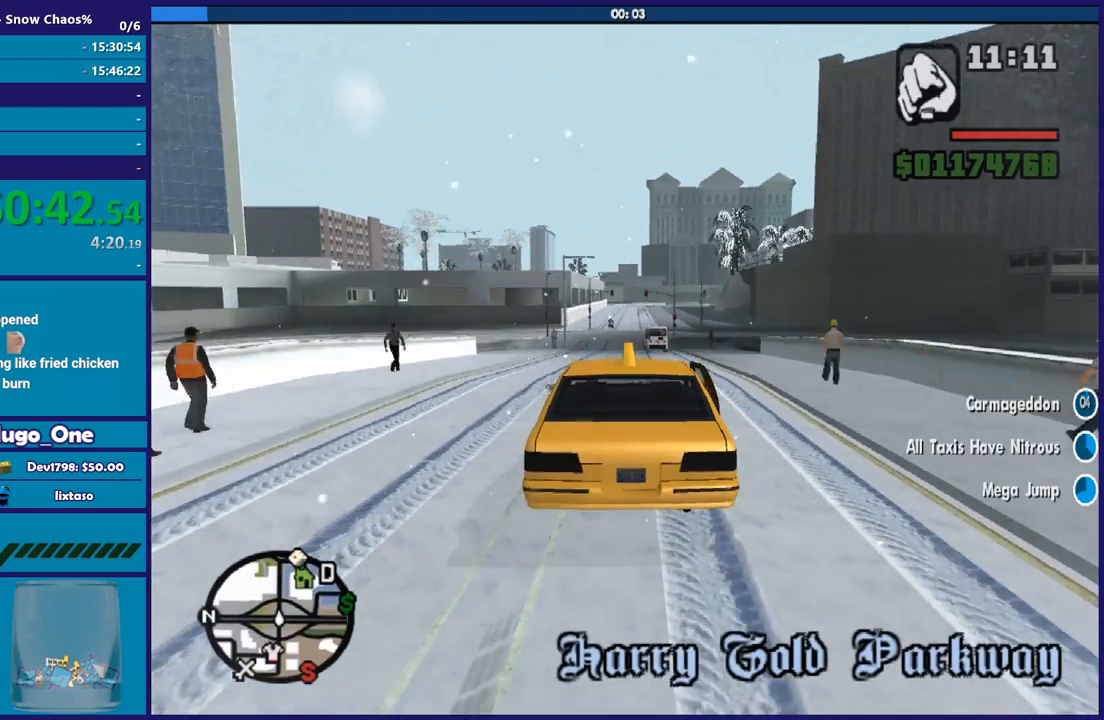
{"buttons": ["R2"], "left_stick": "center", "right_stick": "down", "button_events": []}
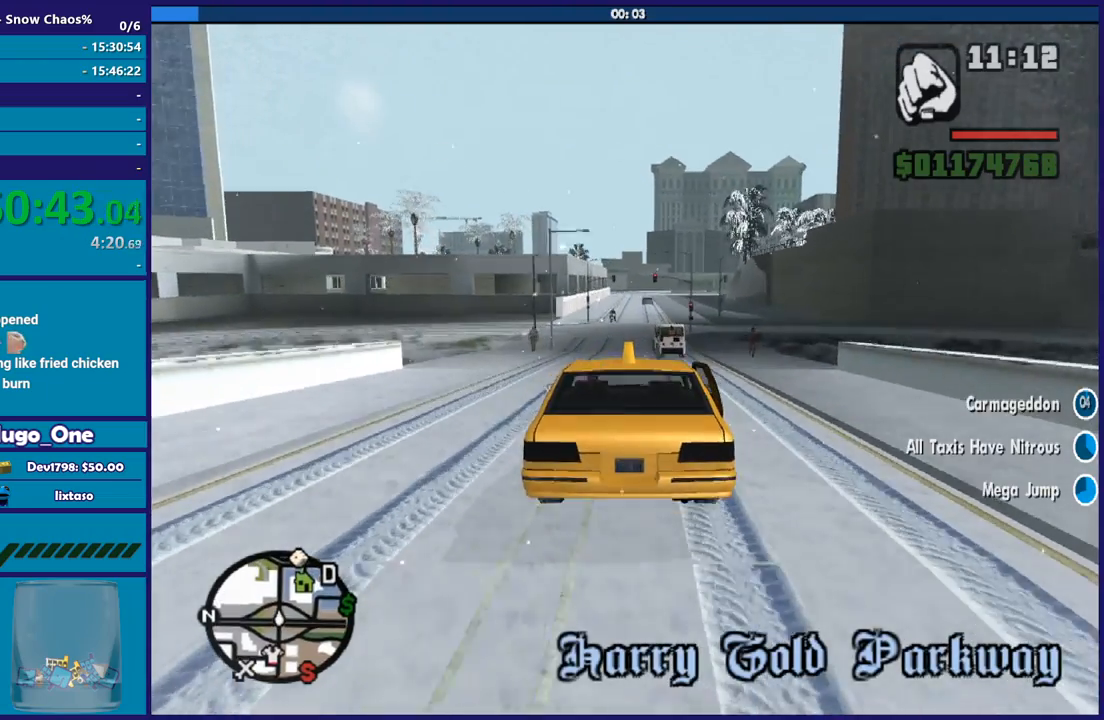
{"buttons": ["R2"], "left_stick": "center", "right_stick": "down", "button_events": []}
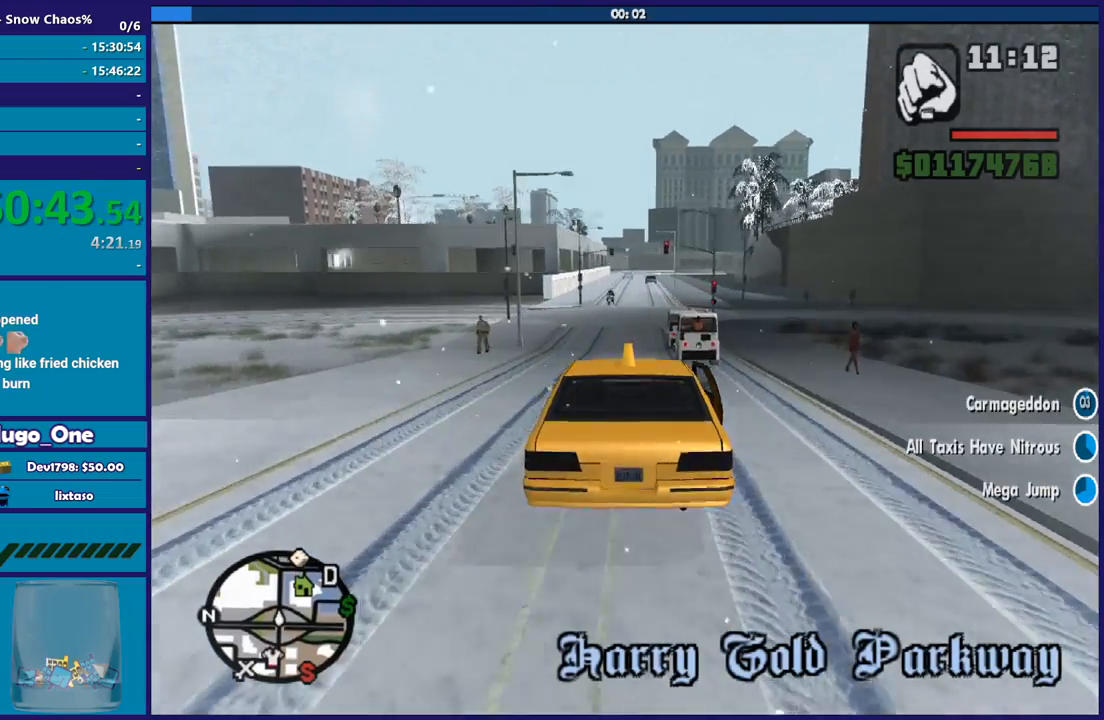
{"buttons": ["R2"], "left_stick": "center", "right_stick": "down", "button_events": []}
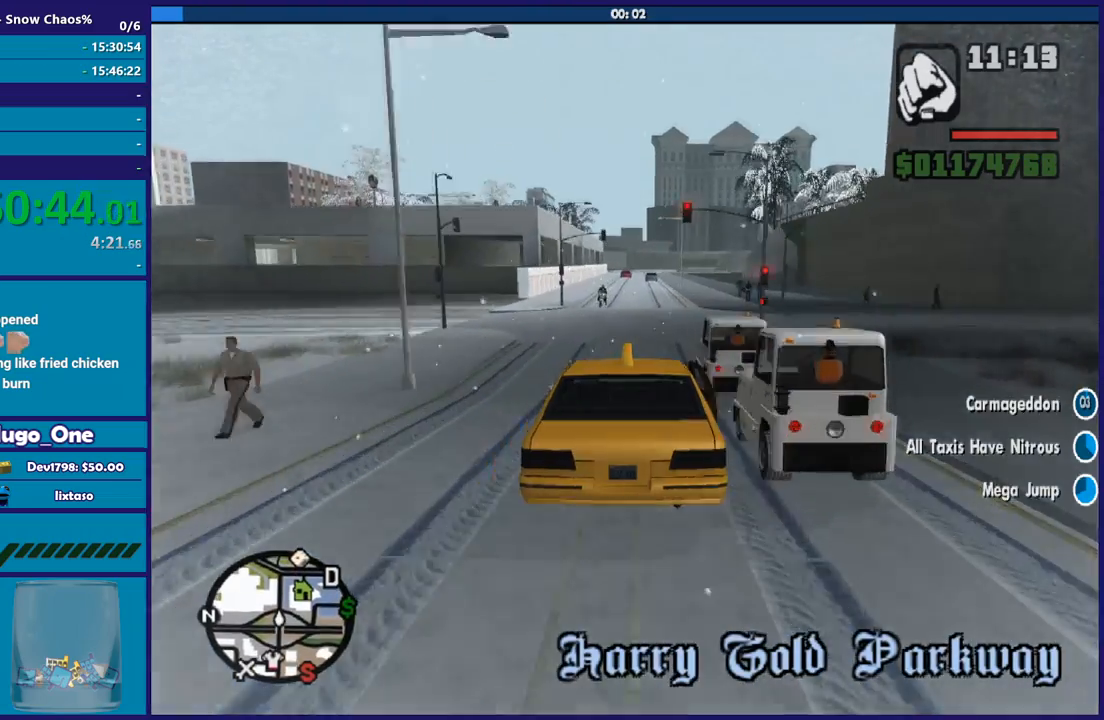
{"buttons": ["R2"], "left_stick": "center", "right_stick": "down", "button_events": []}
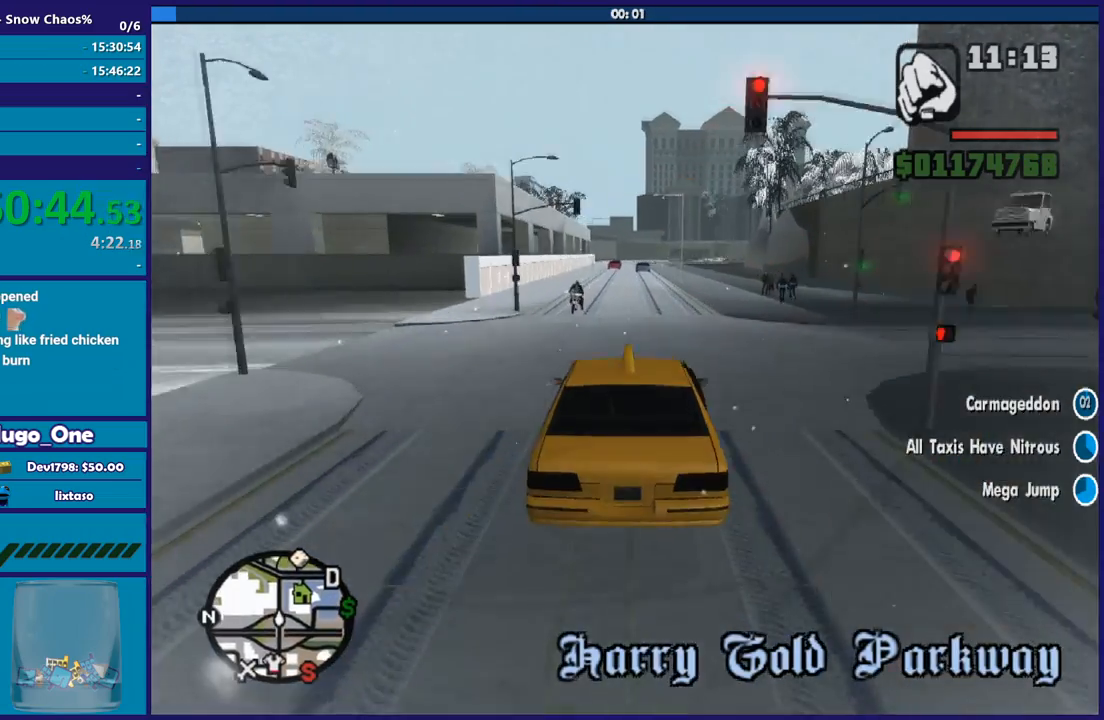
{"buttons": ["R2"], "left_stick": "center", "right_stick": "down", "button_events": []}
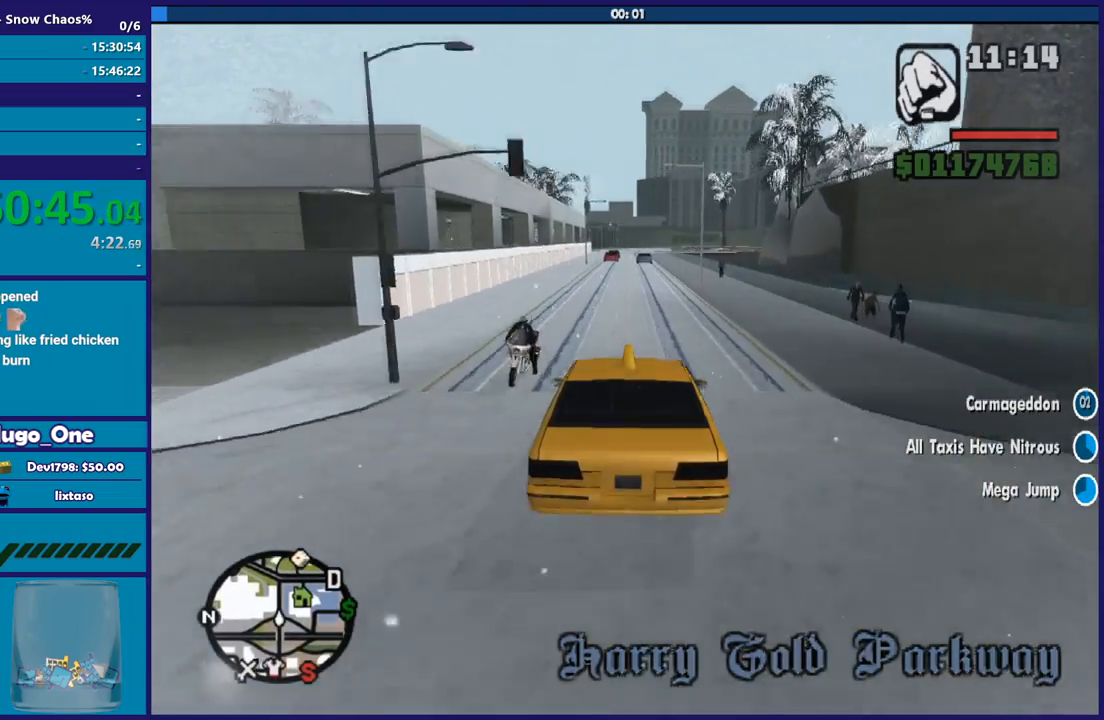
{"buttons": ["R2"], "left_stick": "center", "right_stick": "down", "button_events": []}
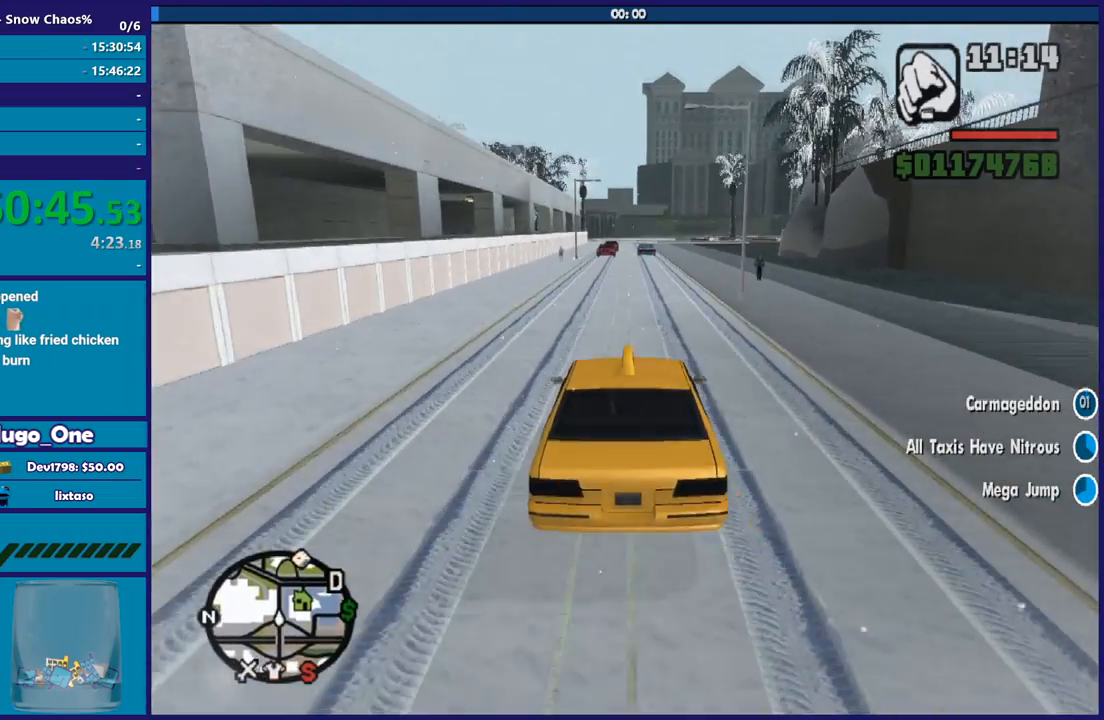
{"buttons": ["R2"], "left_stick": "center", "right_stick": "down", "button_events": []}
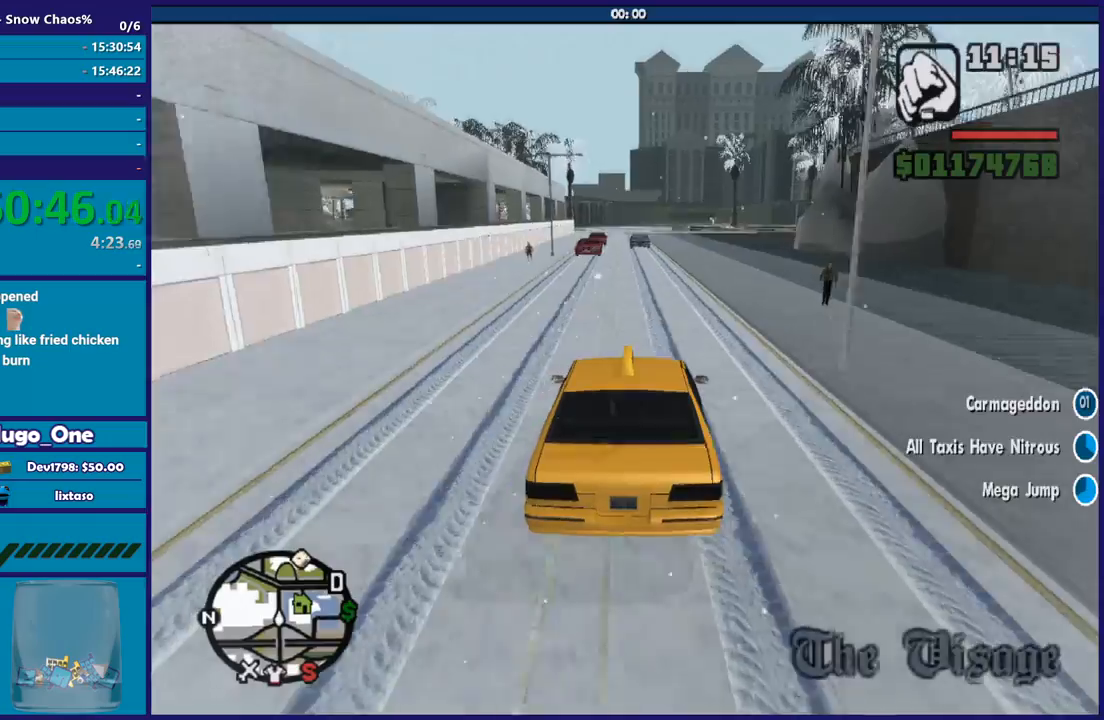
{"buttons": ["R2"], "left_stick": "center", "right_stick": "down", "button_events": []}
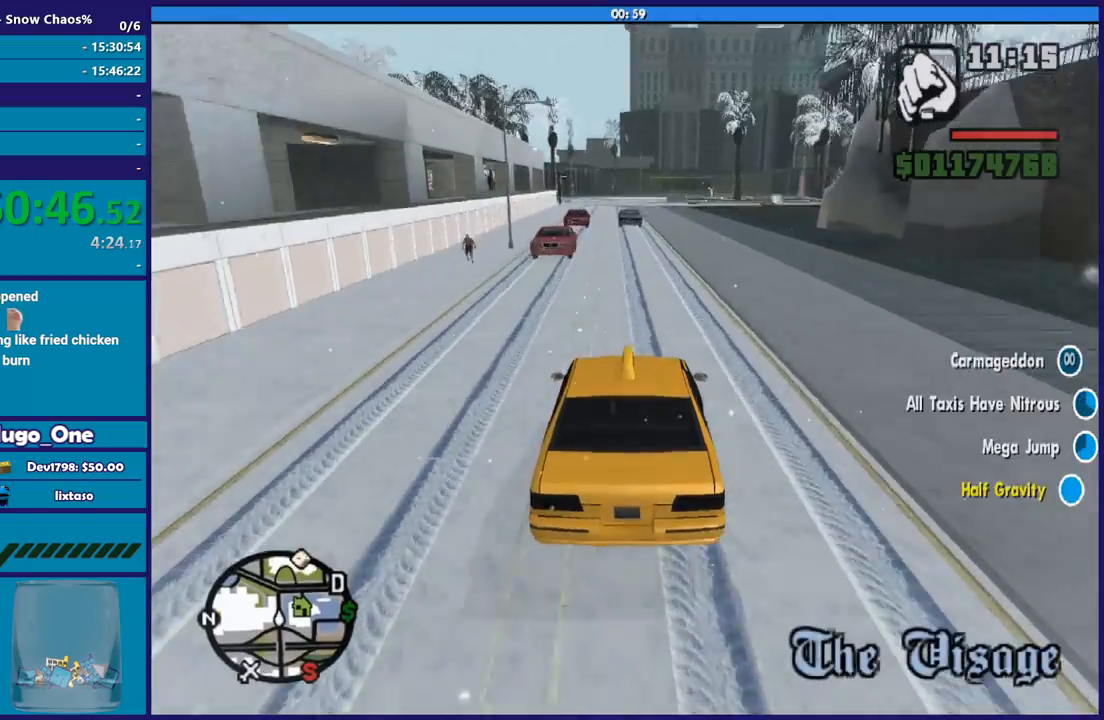
{"buttons": ["R2"], "left_stick": "up-left", "right_stick": "down", "button_events": []}
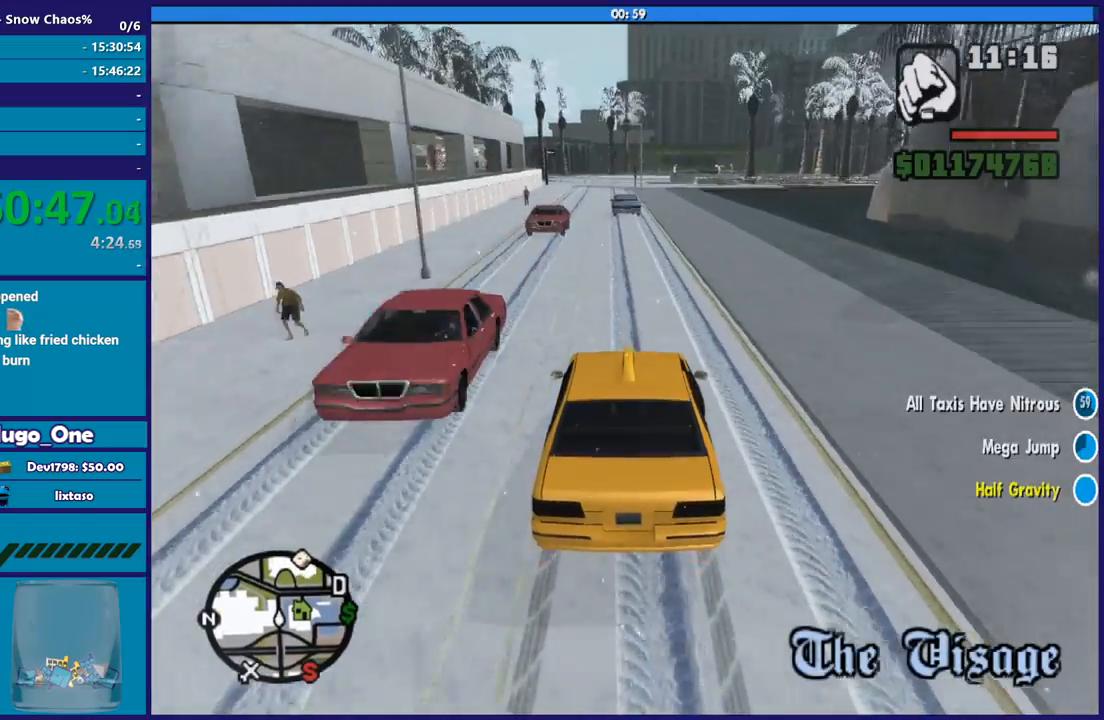
{"buttons": ["R2"], "left_stick": "left", "right_stick": "down", "button_events": []}
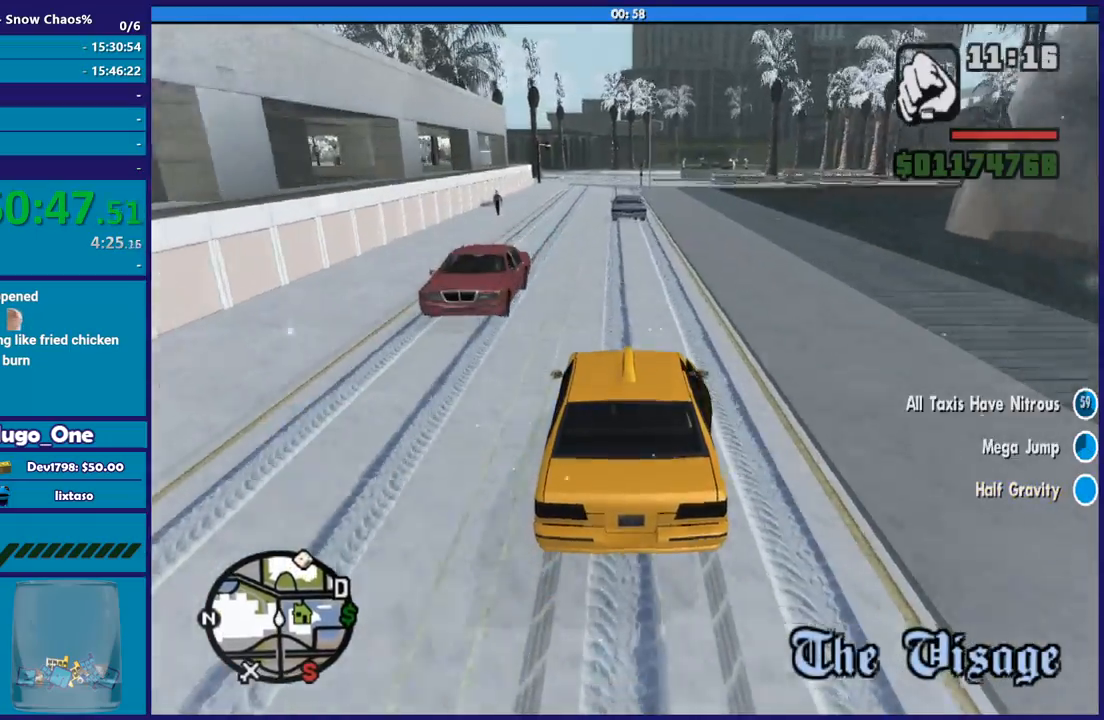
{"buttons": ["R2"], "left_stick": "left", "right_stick": "down", "button_events": []}
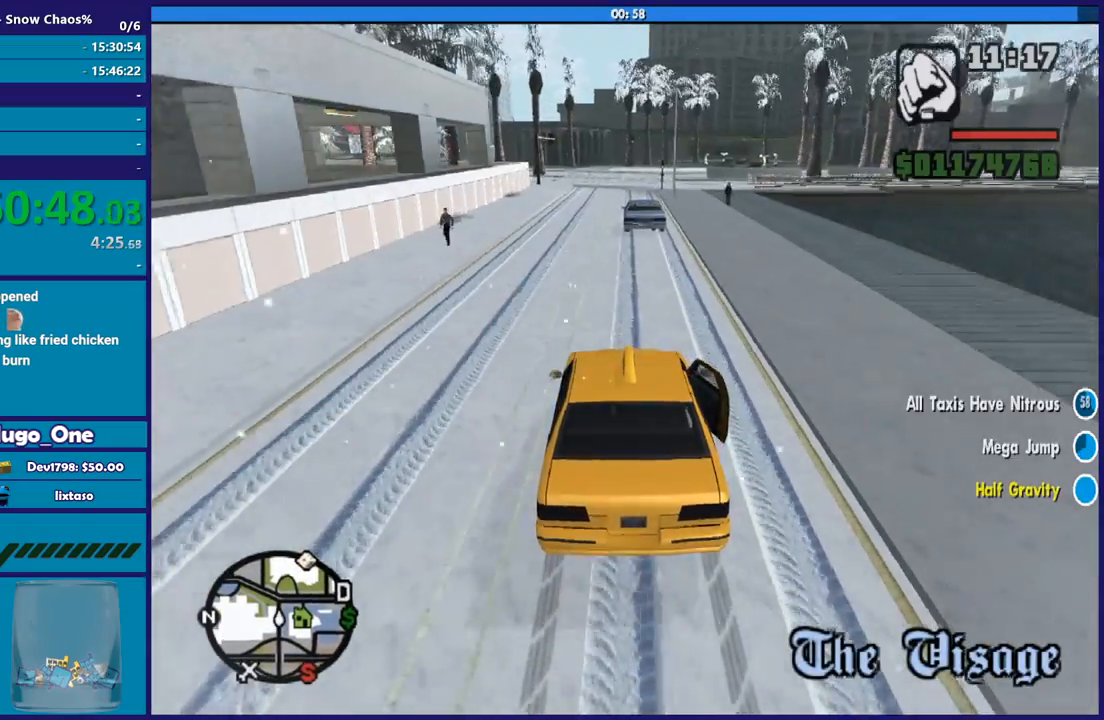
{"buttons": [], "left_stick": "center", "right_stick": "down", "button_events": [[100, "R2", "up"]]}
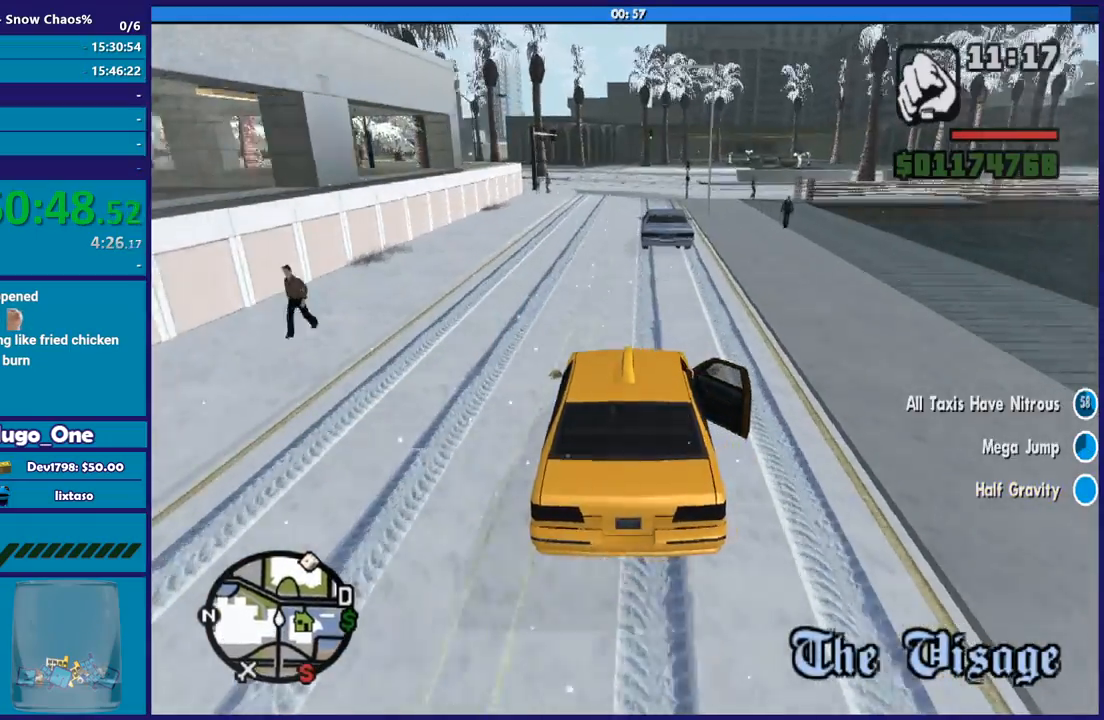
{"buttons": [], "left_stick": "left", "right_stick": "down", "button_events": []}
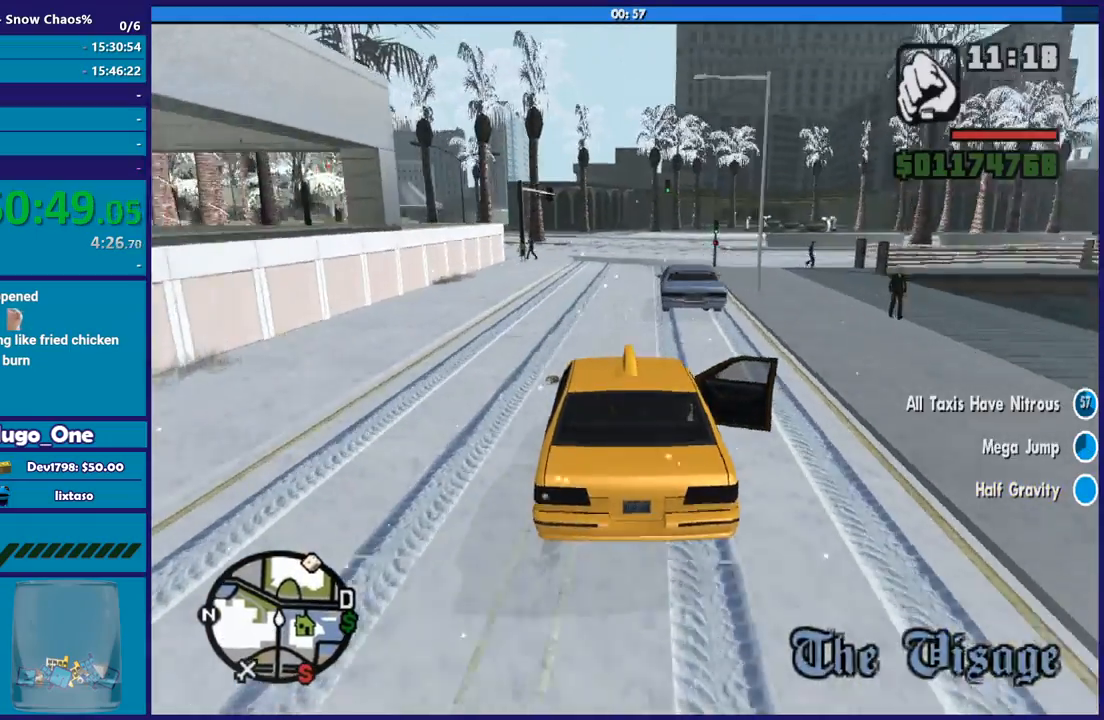
{"buttons": [], "left_stick": "down-right", "right_stick": "down", "button_events": [[300, "L2", "down"], [434, "L2", "up"]]}